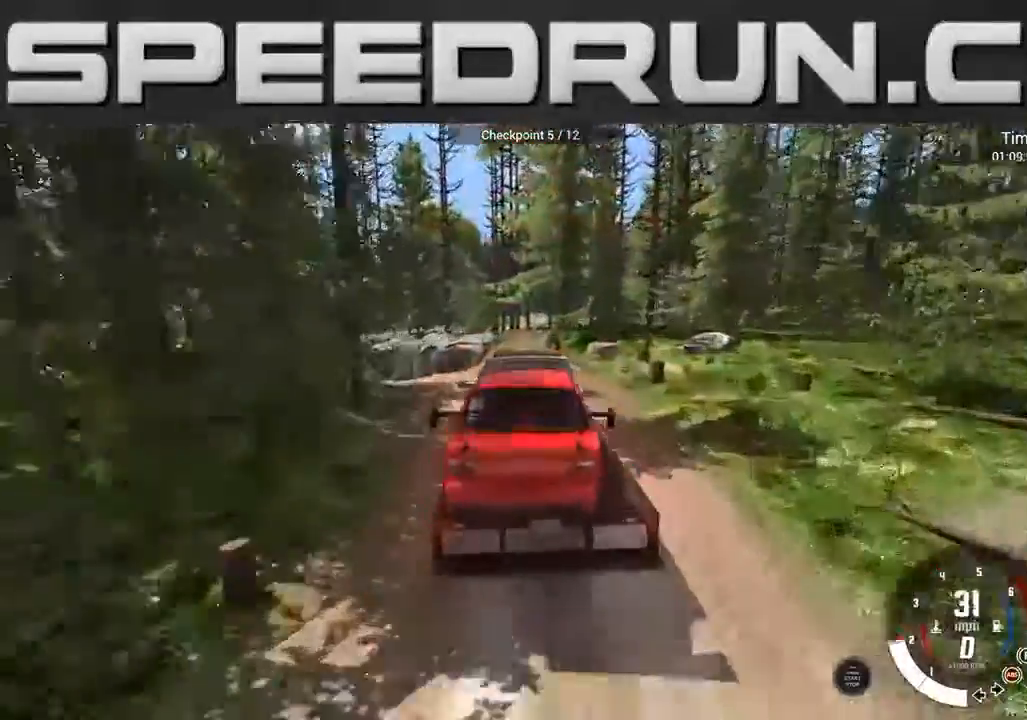
Gameplay with a controller (Xbox layout); each line is a JSON object with the inputs held at the frame after it. "events" lists button and stick changes between this image and that frame as [ms after this image, input, new state], when the widget could be followed in between. Not read: L3 R3.
{"buttons": ["L2"], "left_stick": "left", "right_stick": "center", "events": []}
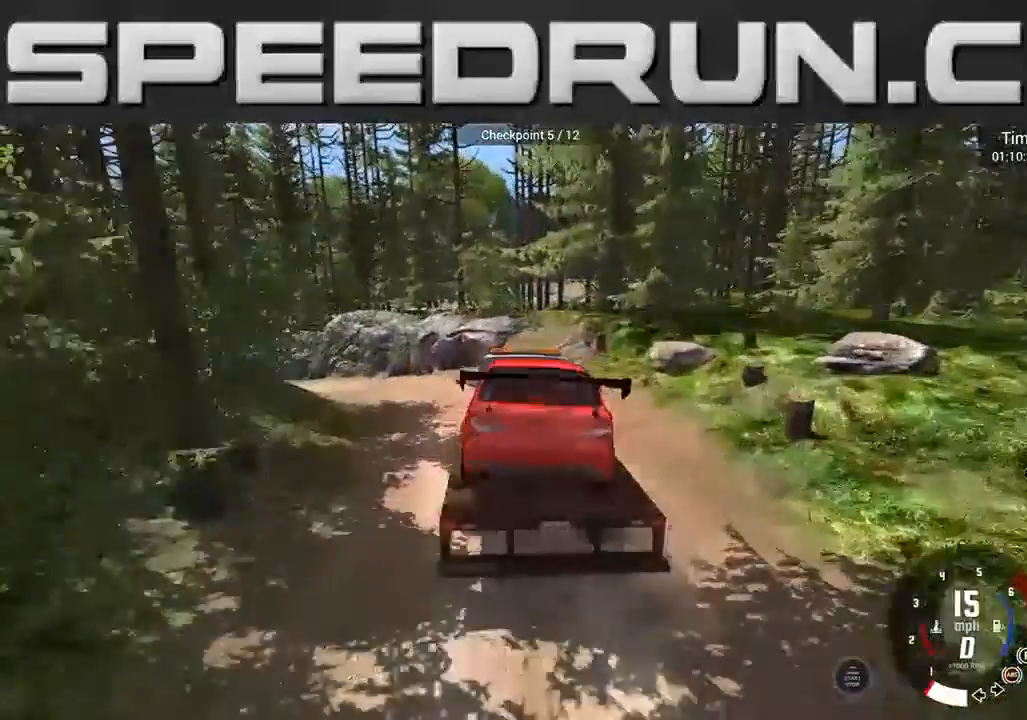
{"buttons": ["L2"], "left_stick": "left", "right_stick": "center"}
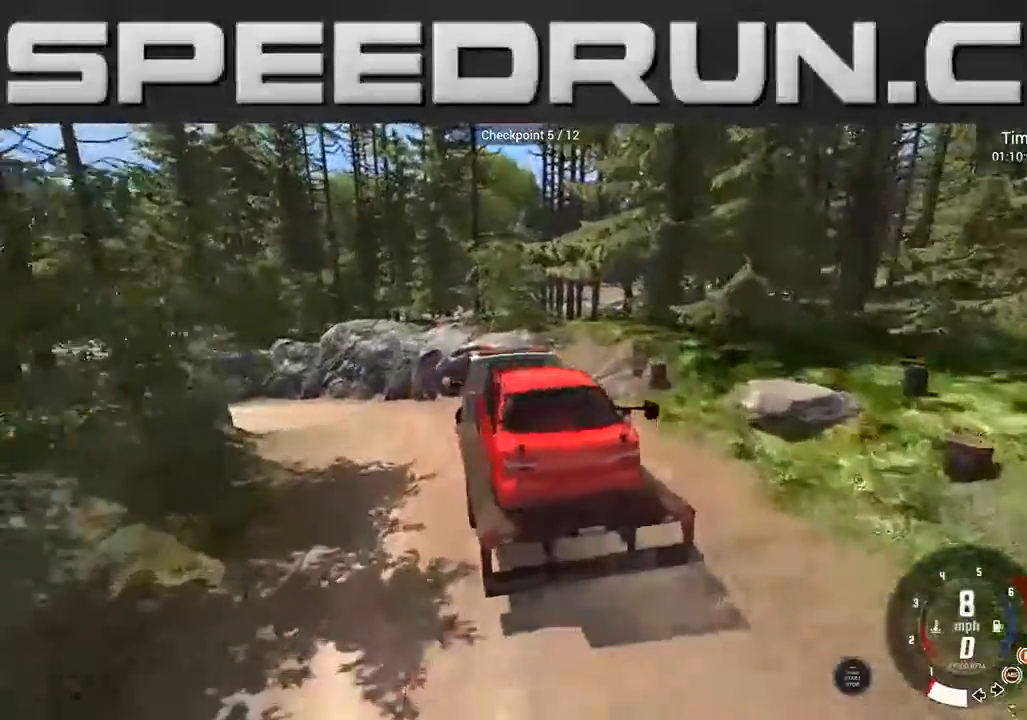
{"buttons": [], "left_stick": "left", "right_stick": "center", "events": [[33, "L2", "up"]]}
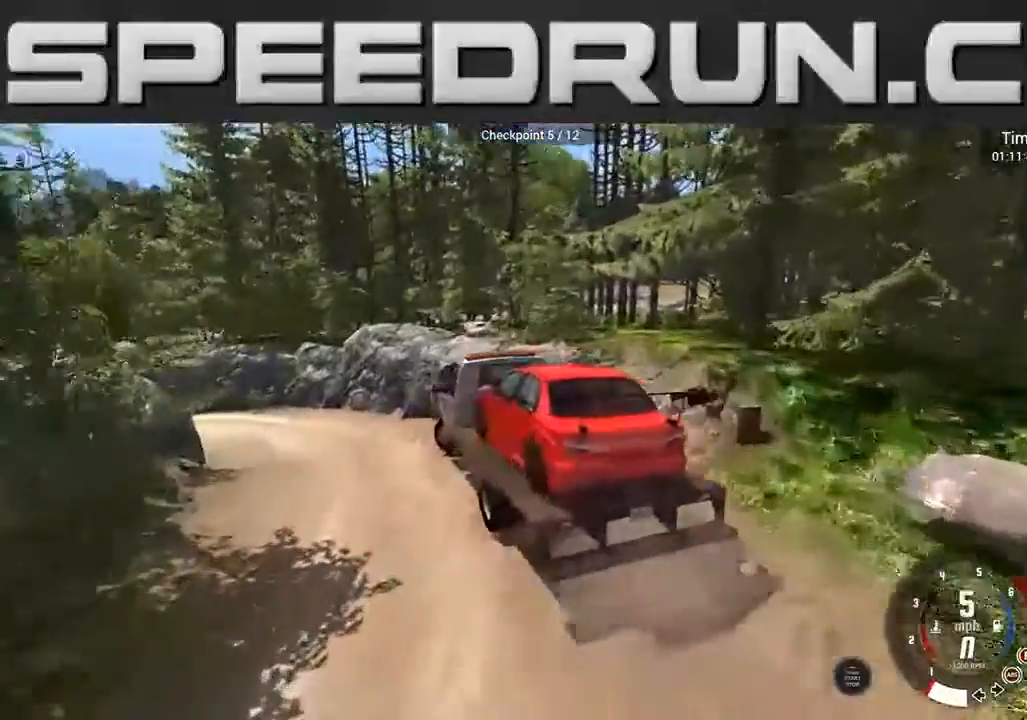
{"buttons": ["R2"], "left_stick": "center", "right_stick": "center", "events": [[200, "R2", "down"], [434, "left_stick", "center"]]}
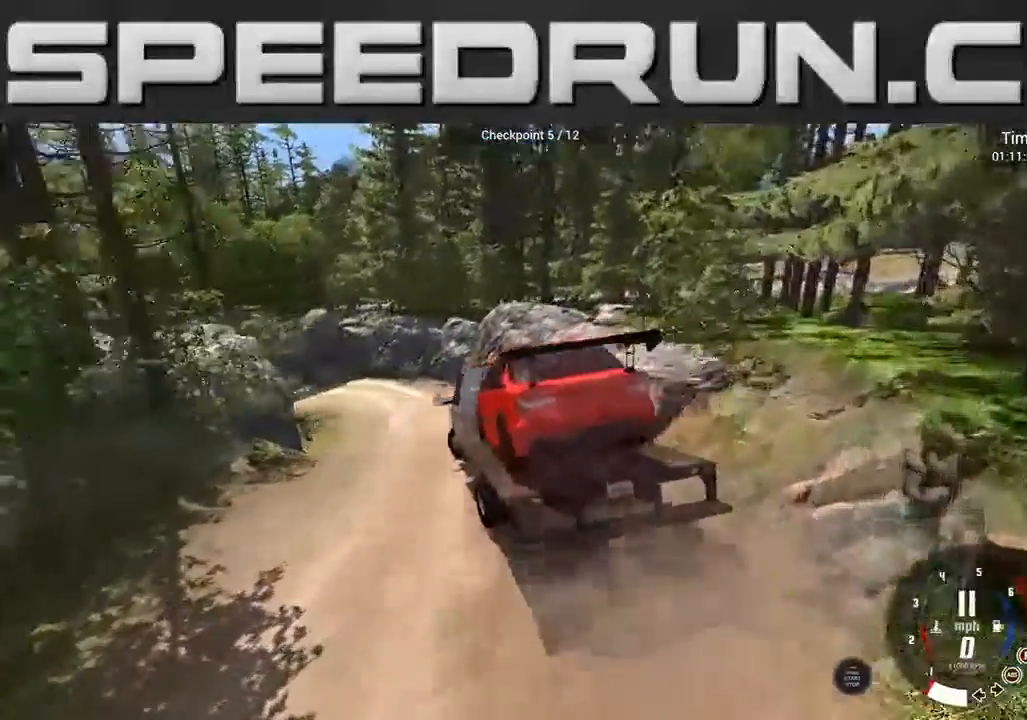
{"buttons": ["R2"], "left_stick": "right", "right_stick": "center", "events": [[500, "left_stick", "right"]]}
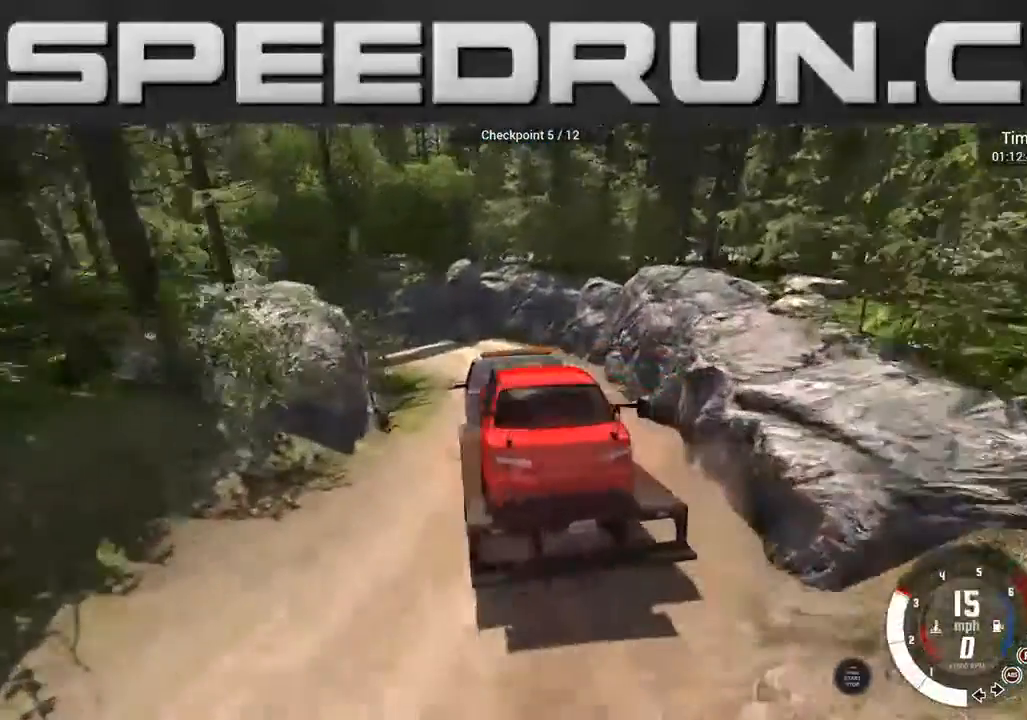
{"buttons": [], "left_stick": "center", "right_stick": "center", "events": [[134, "left_stick", "center"], [200, "left_stick", "left"], [301, "R2", "up"], [467, "left_stick", "center"]]}
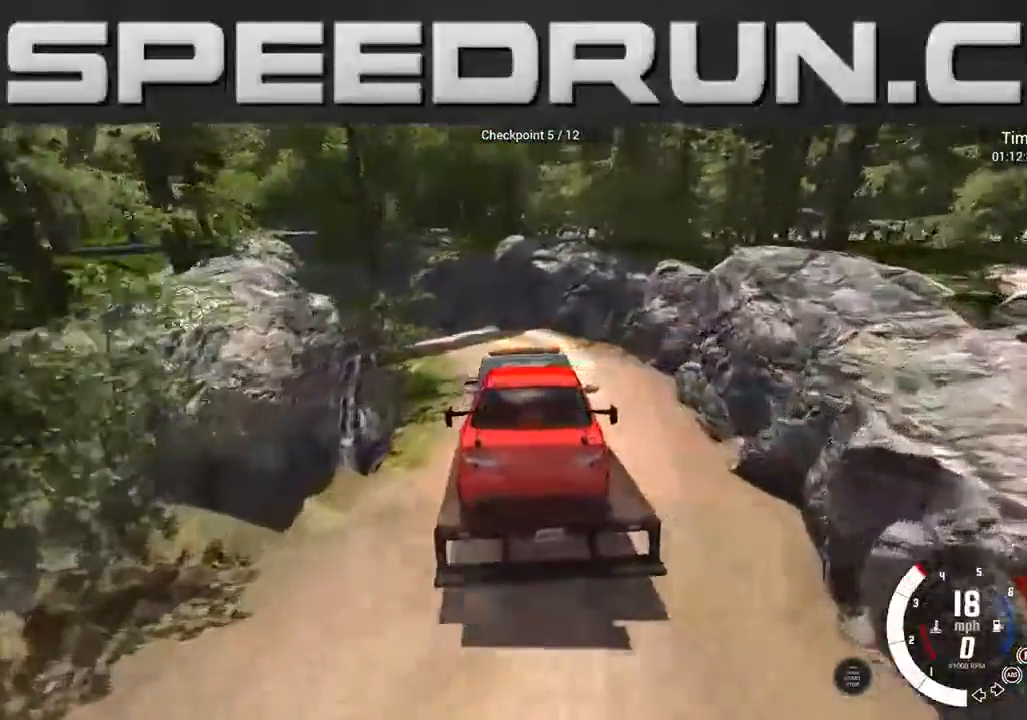
{"buttons": [], "left_stick": "left", "right_stick": "center", "events": [[133, "left_stick", "right"], [300, "R2", "down"], [300, "left_stick", "center"], [434, "left_stick", "left"], [500, "R2", "up"]]}
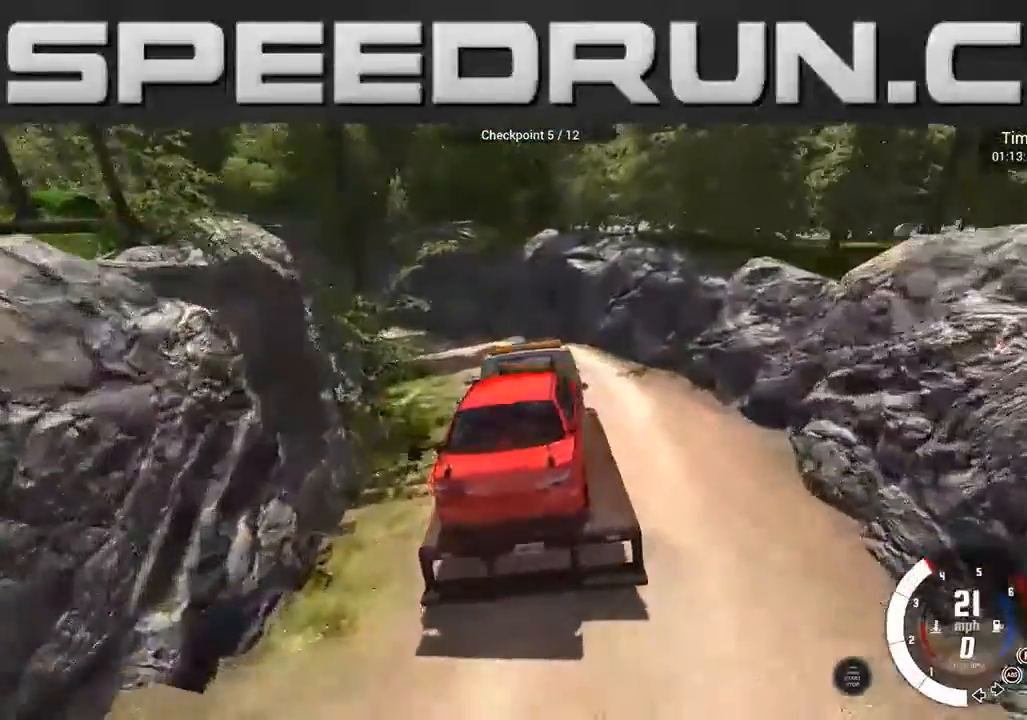
{"buttons": [], "left_stick": "left", "right_stick": "center", "events": []}
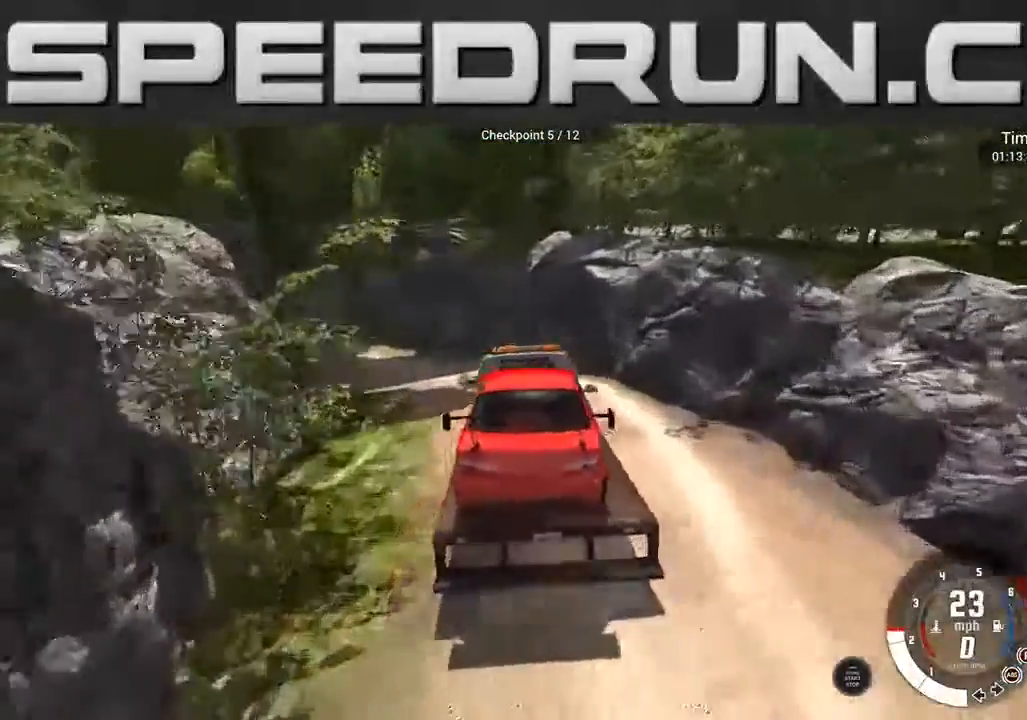
{"buttons": [], "left_stick": "left", "right_stick": "center", "events": []}
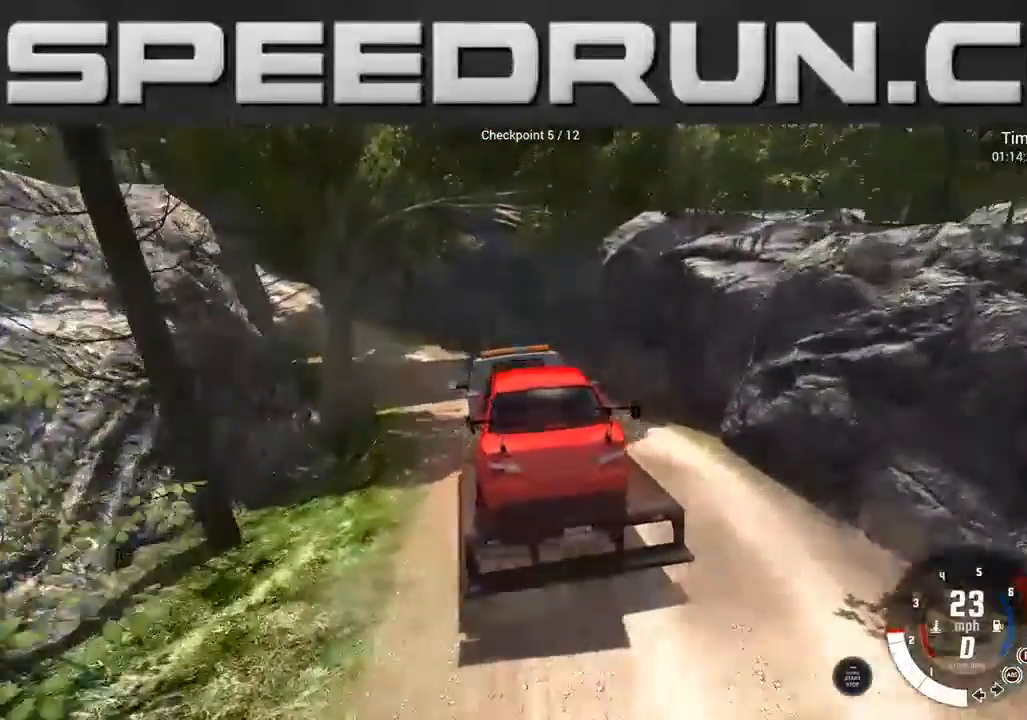
{"buttons": ["R2"], "left_stick": "left", "right_stick": "center", "events": [[34, "left_stick", "center"], [100, "R2", "down"], [267, "left_stick", "left"]]}
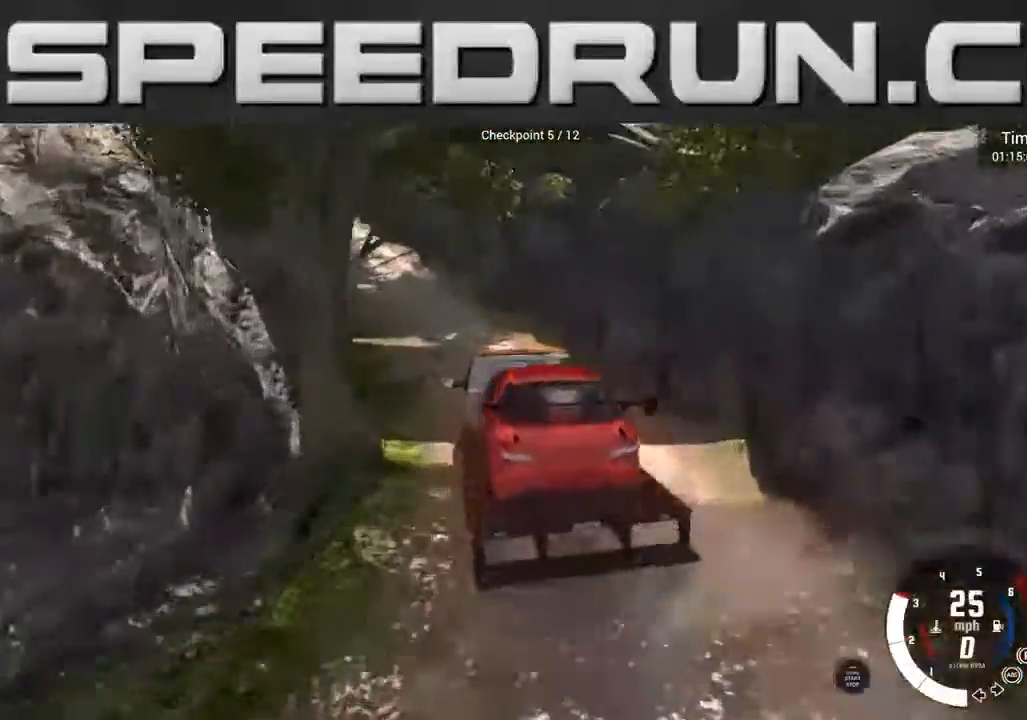
{"buttons": ["R2"], "left_stick": "left", "right_stick": "center", "events": [[33, "left_stick", "center"], [67, "R2", "up"], [267, "left_stick", "right"], [367, "R2", "down"], [367, "left_stick", "left"]]}
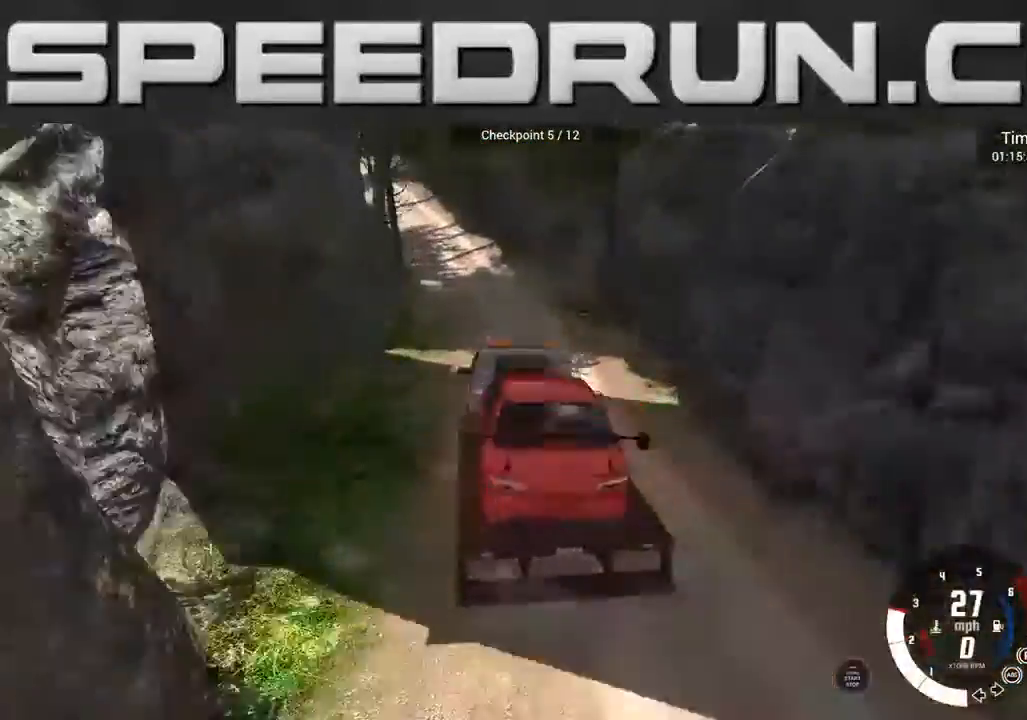
{"buttons": ["R2"], "left_stick": "left", "right_stick": "center", "events": [[34, "left_stick", "center"], [134, "left_stick", "right"], [301, "left_stick", "center"], [501, "left_stick", "left"]]}
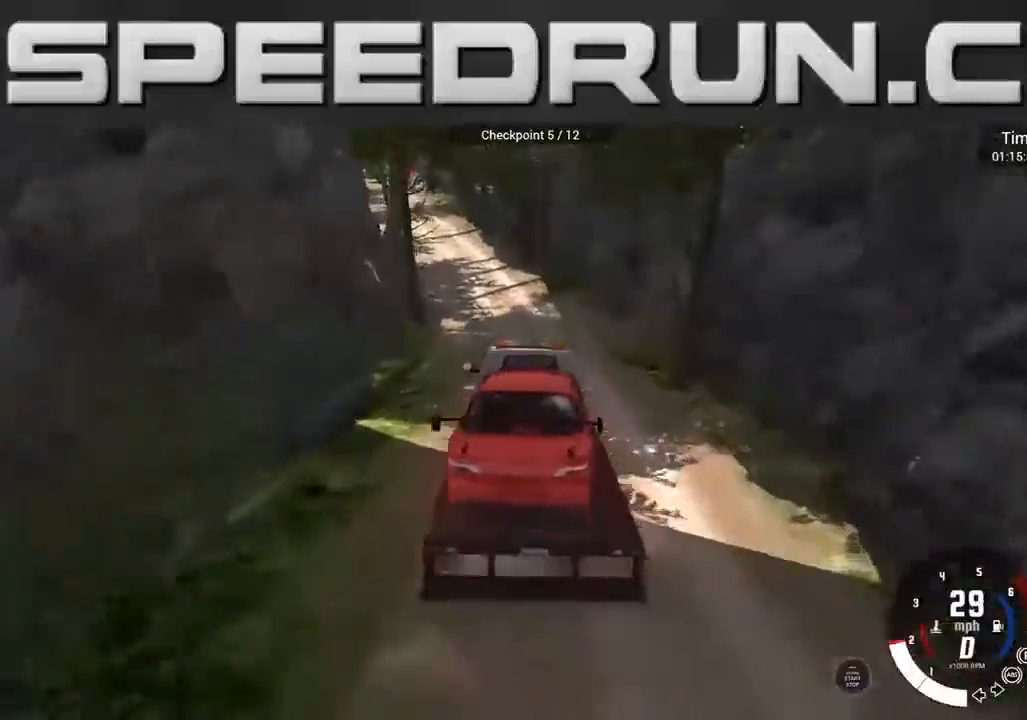
{"buttons": ["R2"], "left_stick": "left", "right_stick": "center", "events": [[66, "left_stick", "center"], [167, "left_stick", "left"], [300, "left_stick", "center"], [367, "left_stick", "left"]]}
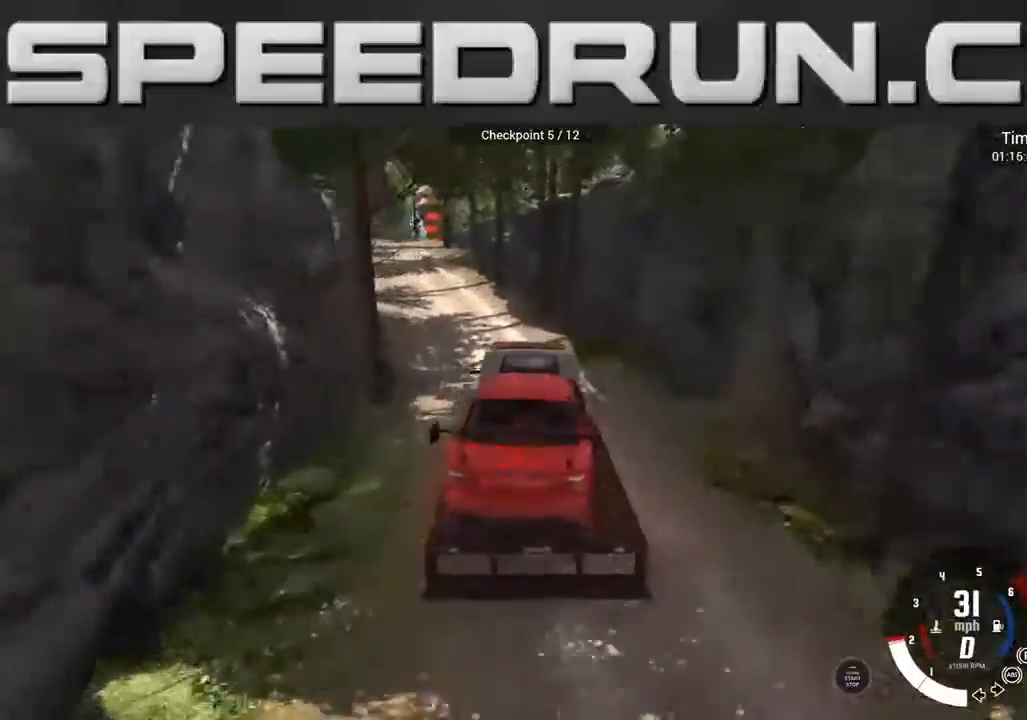
{"buttons": ["R2"], "left_stick": "down-left", "right_stick": "center", "events": [[501, "left_stick", "down-left"]]}
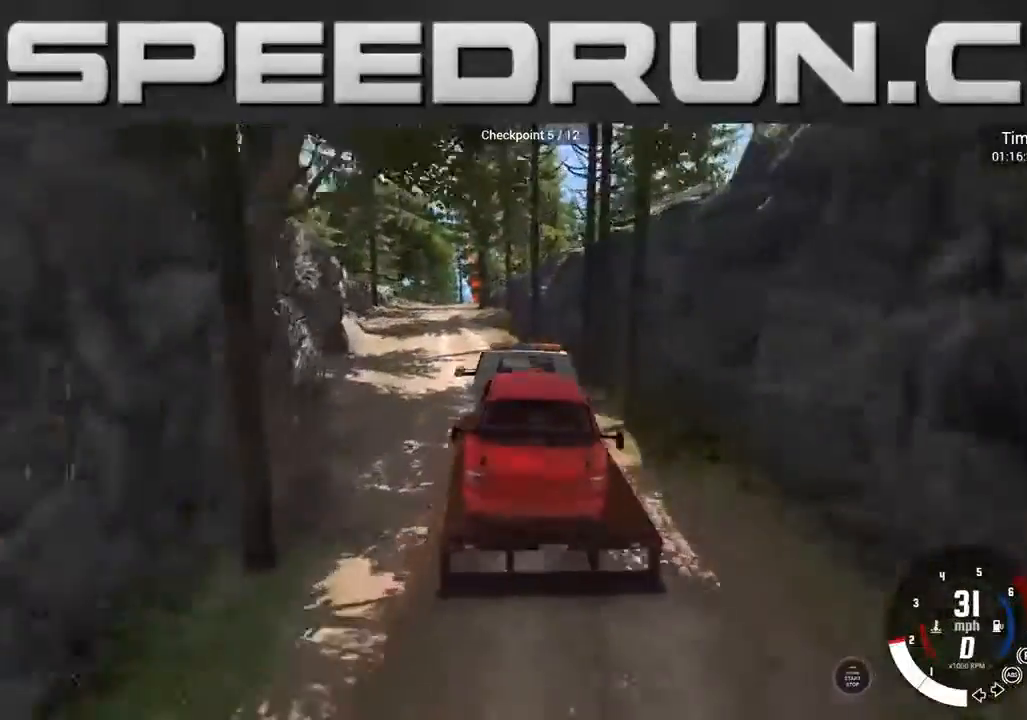
{"buttons": ["R2"], "left_stick": "center", "right_stick": "center", "events": [[300, "left_stick", "center"]]}
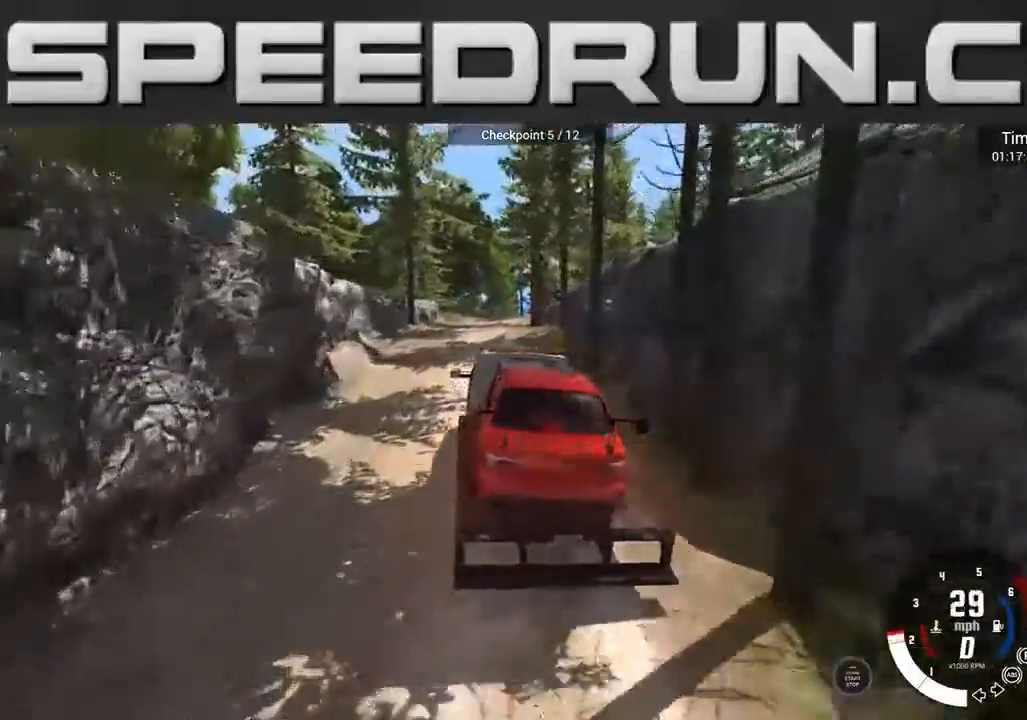
{"buttons": ["R2"], "left_stick": "right", "right_stick": "center", "events": [[34, "left_stick", "right"], [200, "left_stick", "center"], [301, "left_stick", "right"]]}
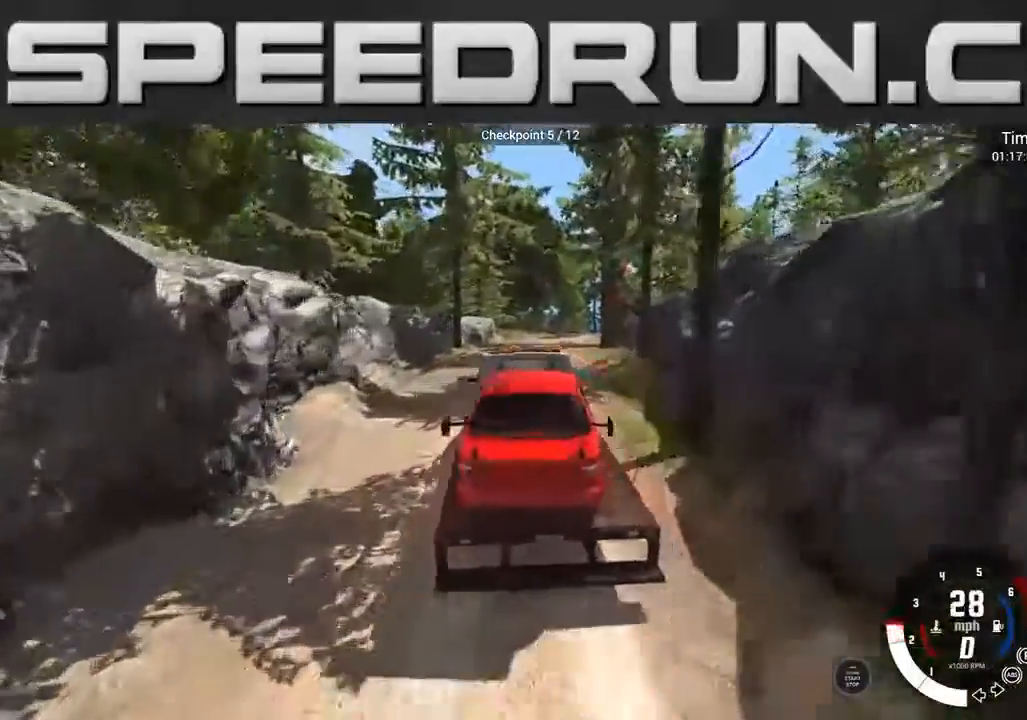
{"buttons": ["R2"], "left_stick": "center", "right_stick": "center", "events": [[100, "left_stick", "center"]]}
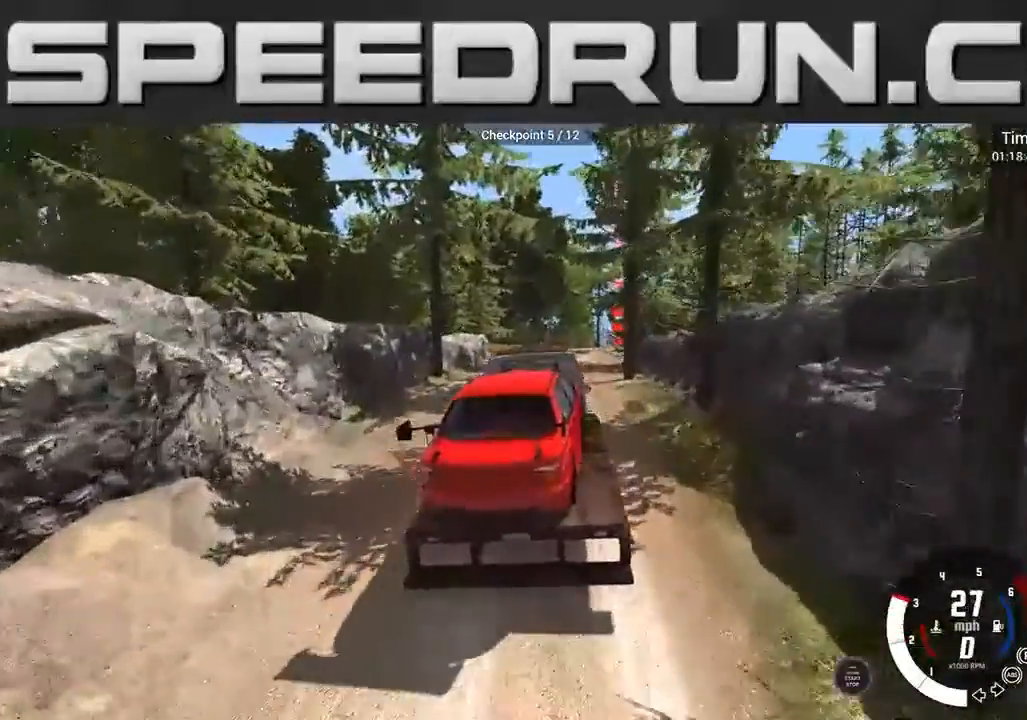
{"buttons": ["R2"], "left_stick": "center", "right_stick": "center", "events": [[234, "left_stick", "right"], [434, "left_stick", "center"]]}
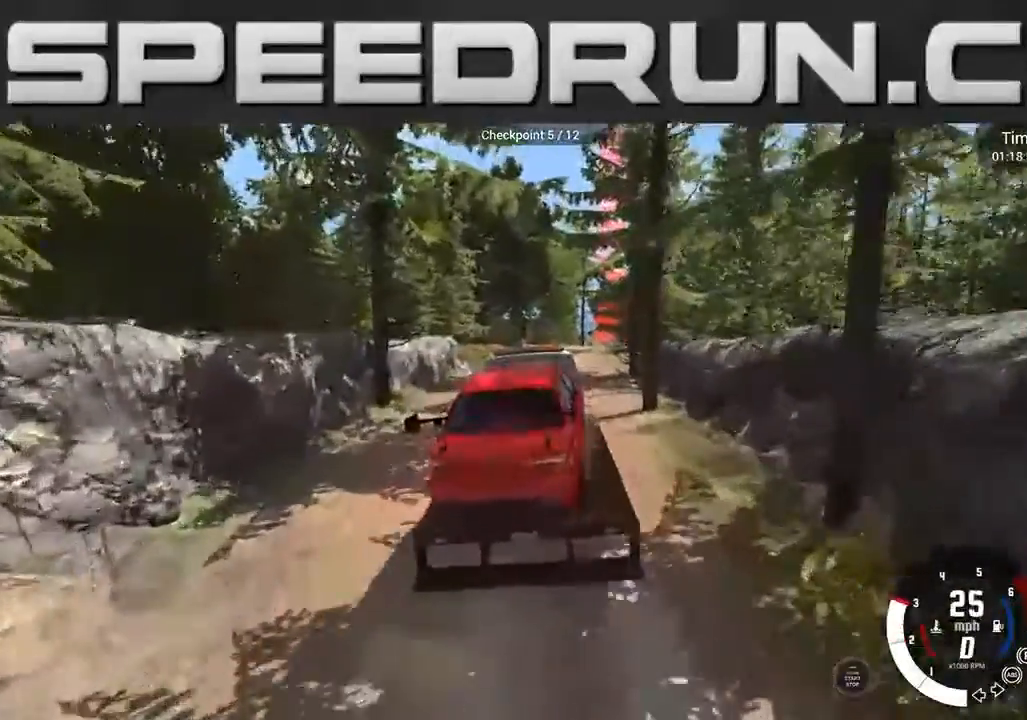
{"buttons": ["R2"], "left_stick": "center", "right_stick": "center", "events": [[200, "left_stick", "right"], [500, "left_stick", "center"]]}
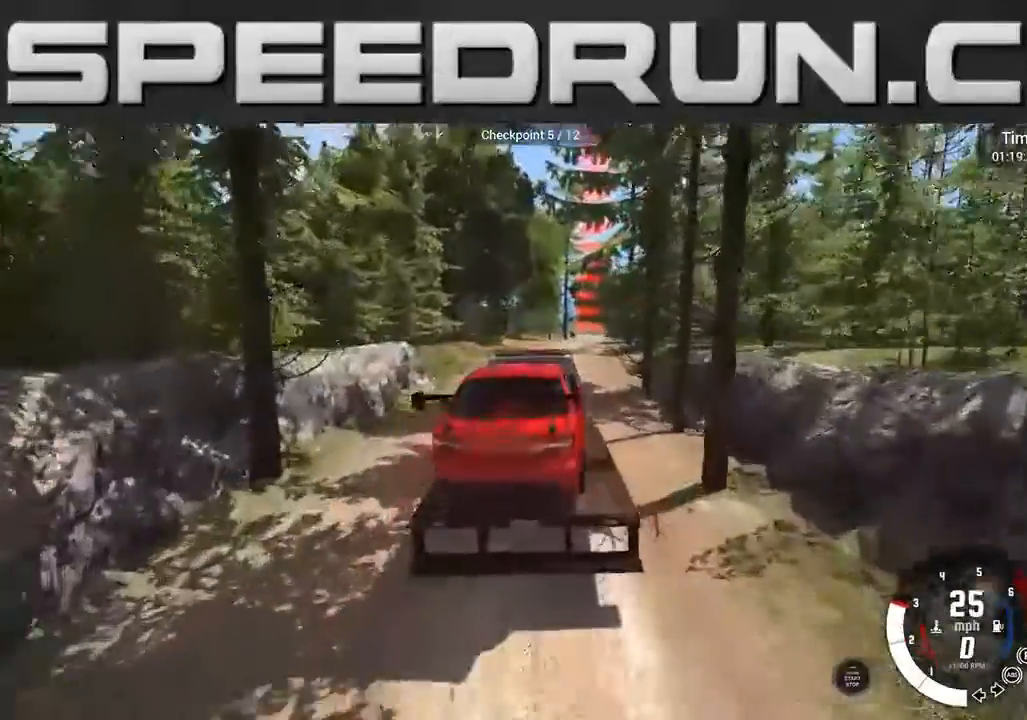
{"buttons": ["R2"], "left_stick": "right", "right_stick": "center", "events": [[34, "left_stick", "right"], [67, "left_stick", "center"], [501, "left_stick", "right"]]}
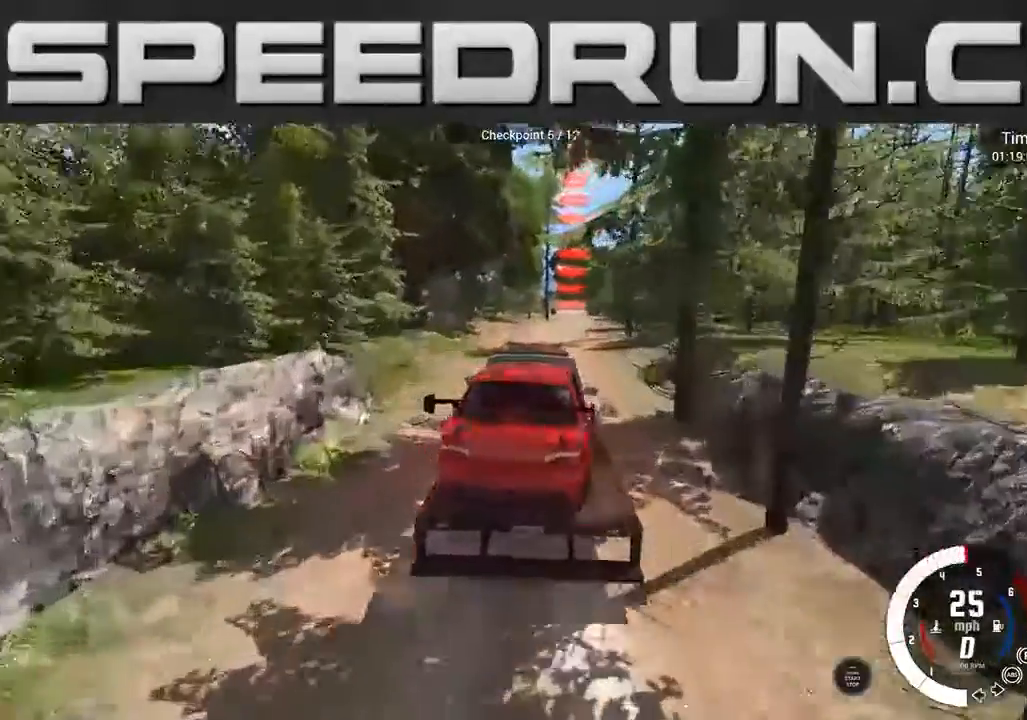
{"buttons": ["R2"], "left_stick": "center", "right_stick": "center", "events": [[100, "left_stick", "center"], [200, "left_stick", "right"], [367, "left_stick", "center"]]}
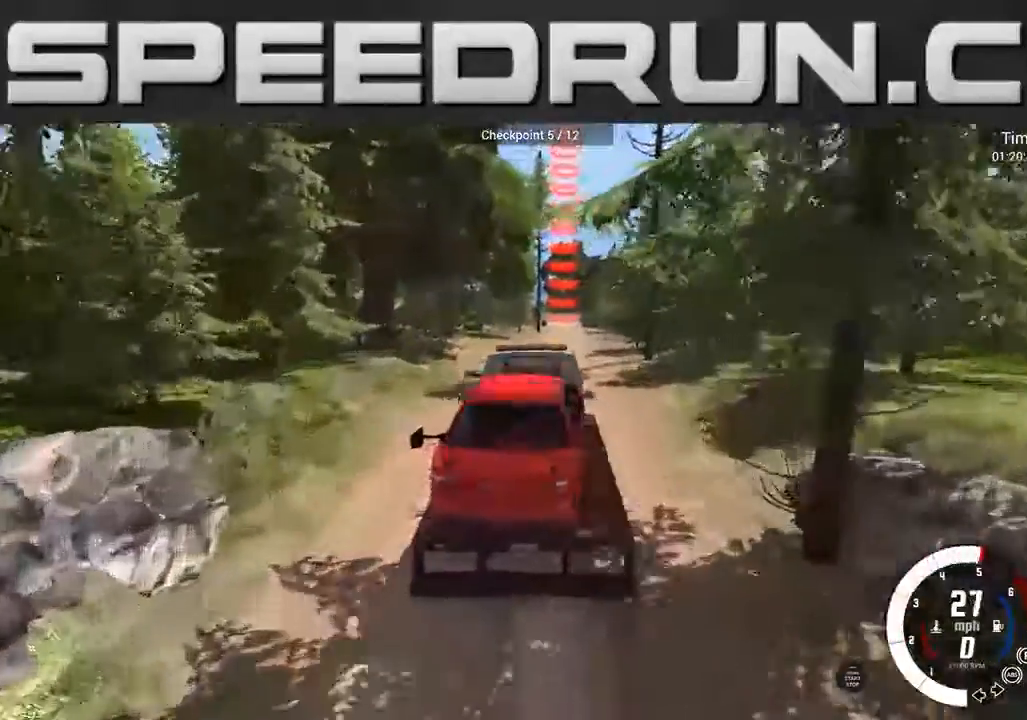
{"buttons": ["R2"], "left_stick": "center", "right_stick": "center", "events": [[267, "left_stick", "right"], [467, "left_stick", "center"]]}
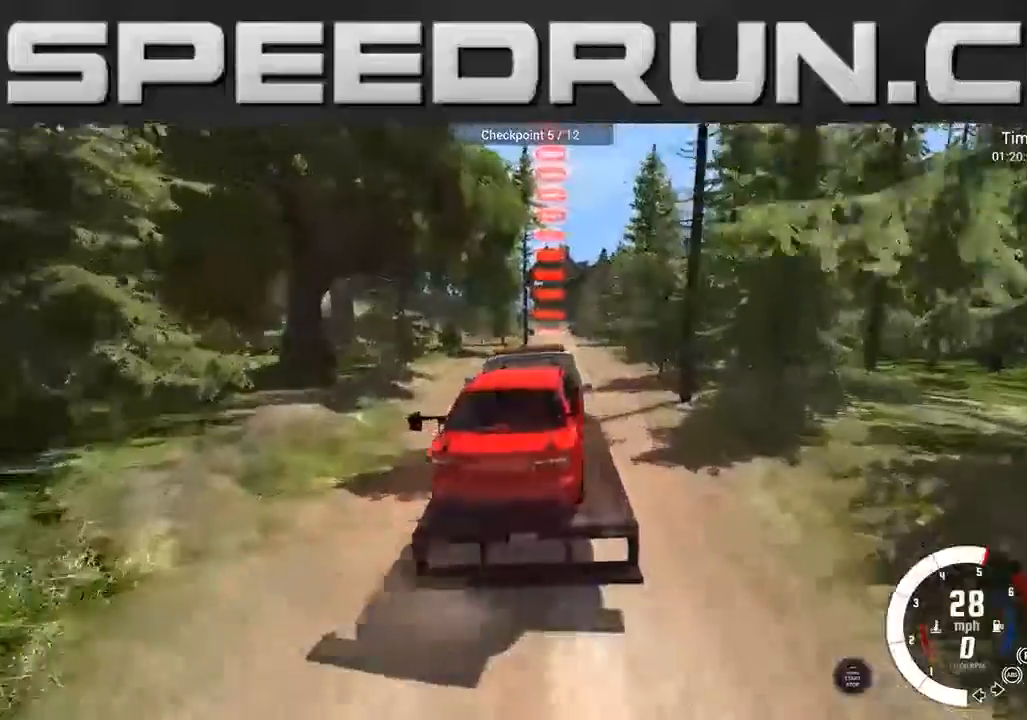
{"buttons": ["R2"], "left_stick": "center", "right_stick": "center", "events": [[233, "left_stick", "right"], [367, "left_stick", "center"]]}
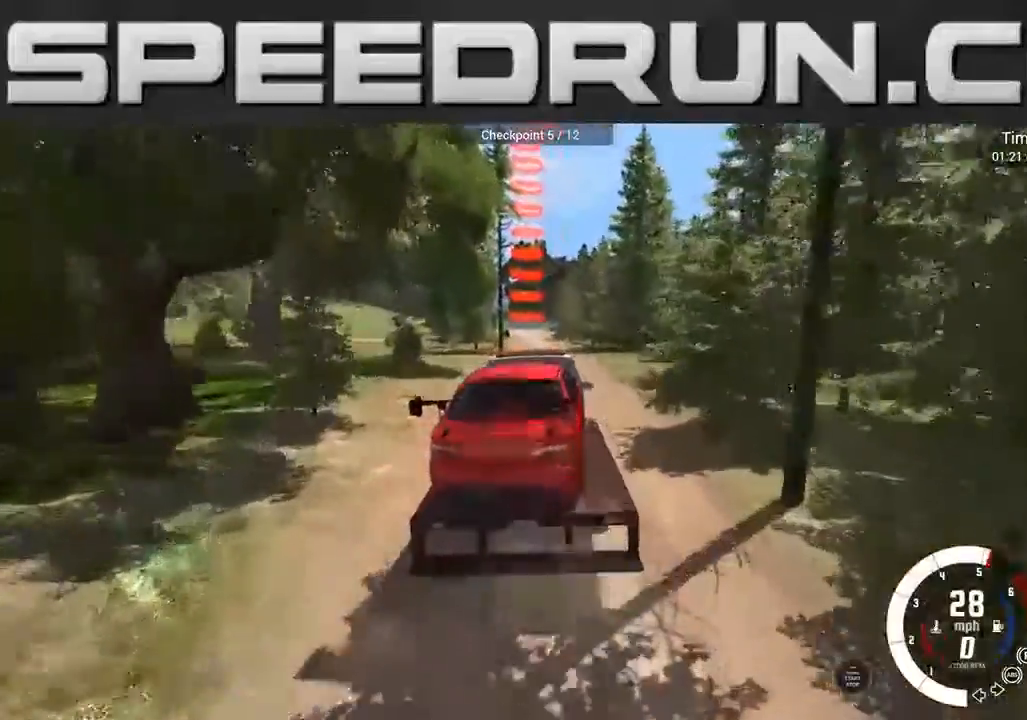
{"buttons": ["R2"], "left_stick": "center", "right_stick": "center", "events": []}
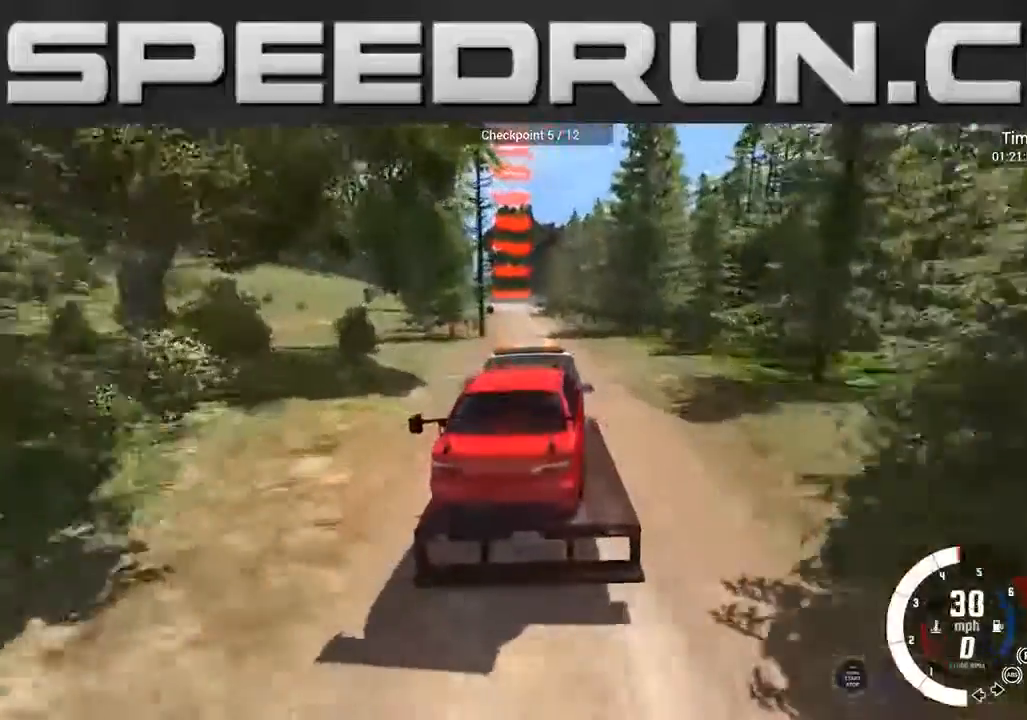
{"buttons": ["R2"], "left_stick": "center", "right_stick": "center", "events": []}
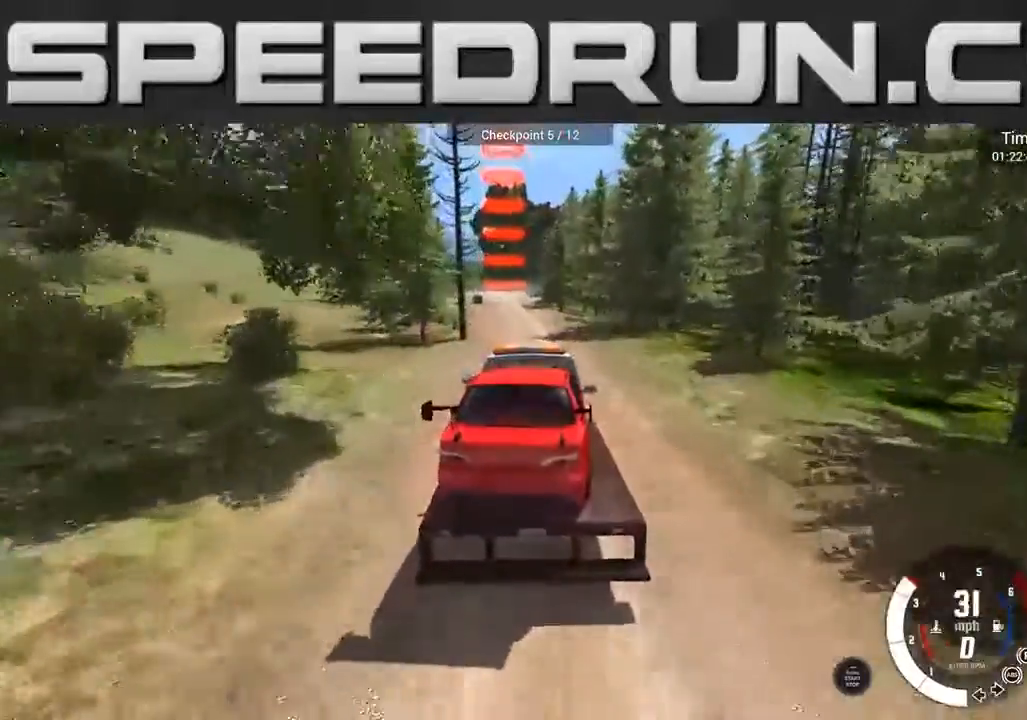
{"buttons": ["R2"], "left_stick": "center", "right_stick": "center", "events": []}
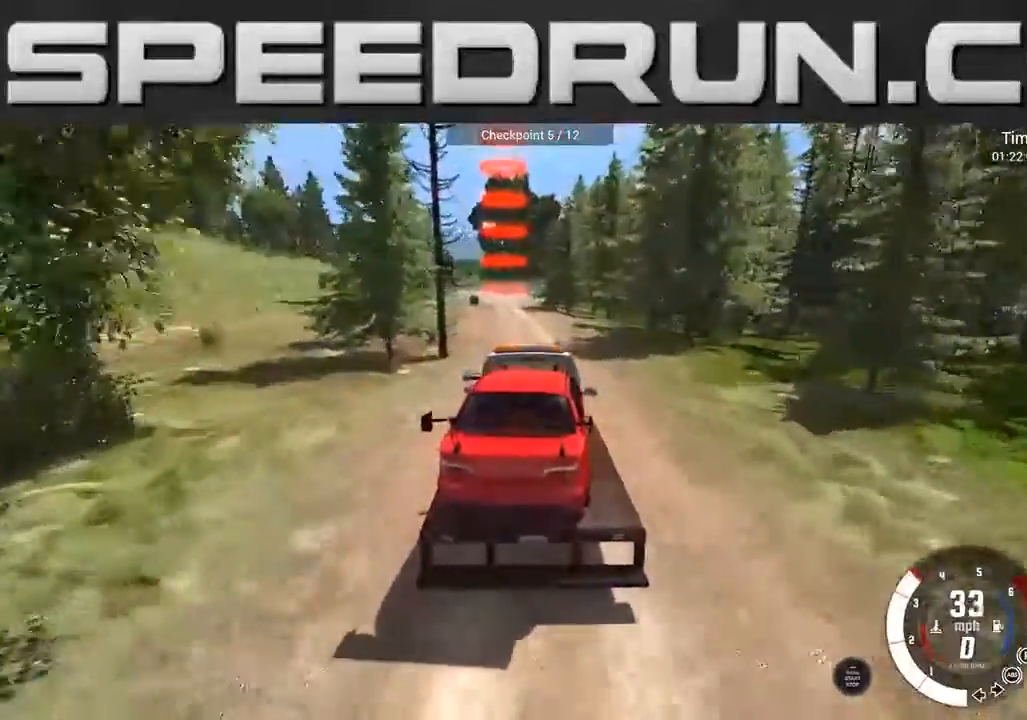
{"buttons": ["R2"], "left_stick": "center", "right_stick": "center", "events": [[367, "left_stick", "left"], [467, "left_stick", "center"]]}
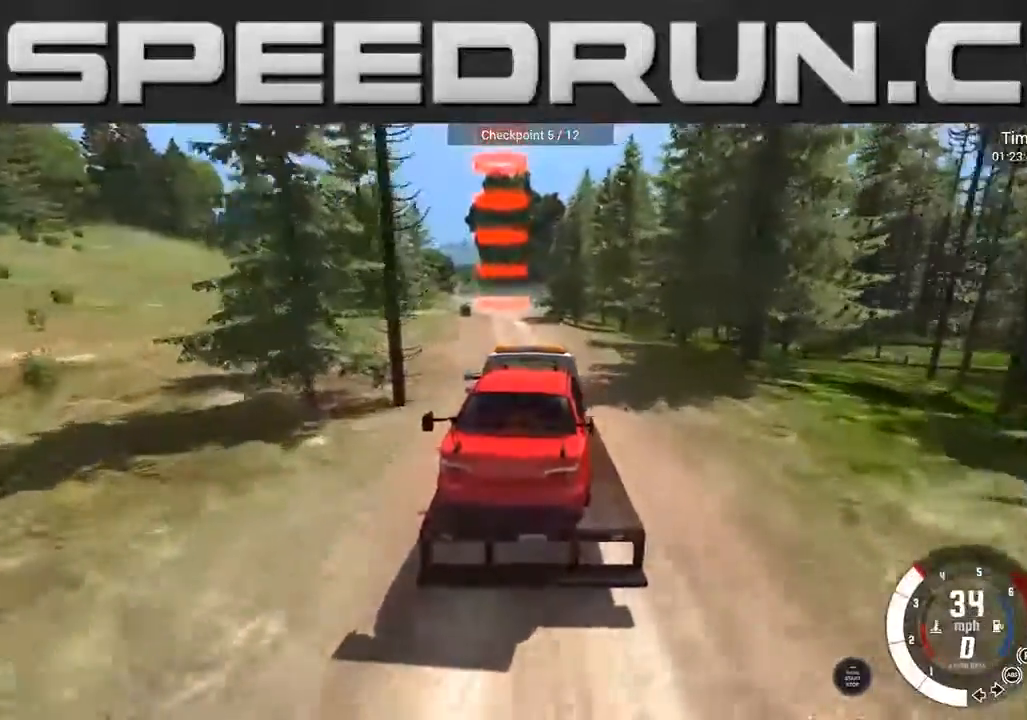
{"buttons": ["R2"], "left_stick": "center", "right_stick": "center", "events": []}
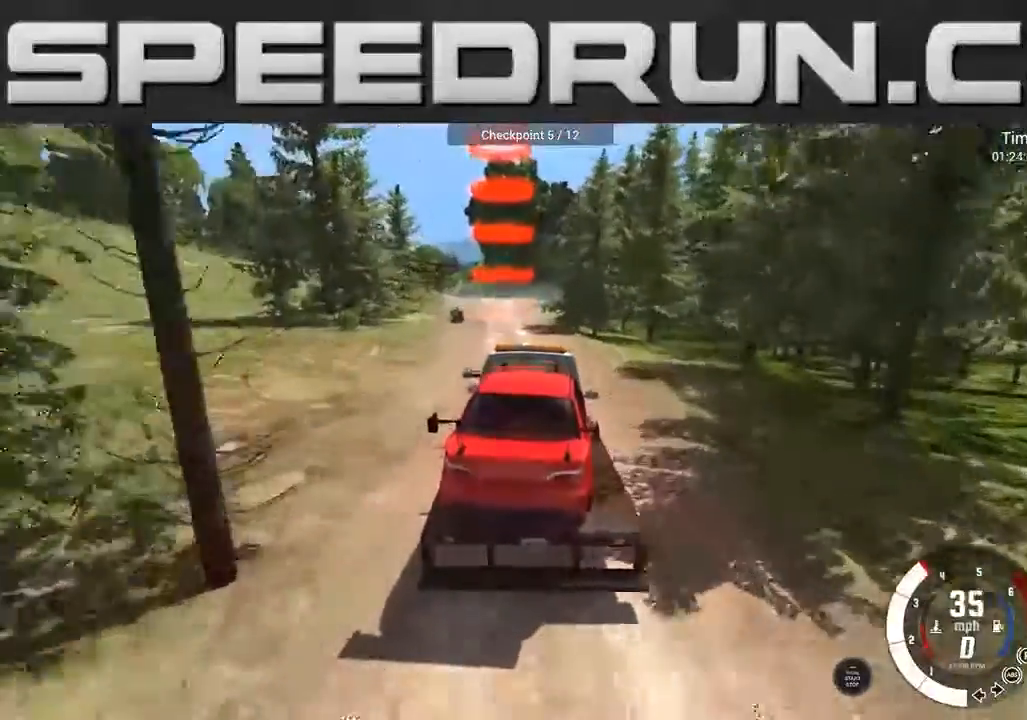
{"buttons": ["R2"], "left_stick": "center", "right_stick": "center", "events": []}